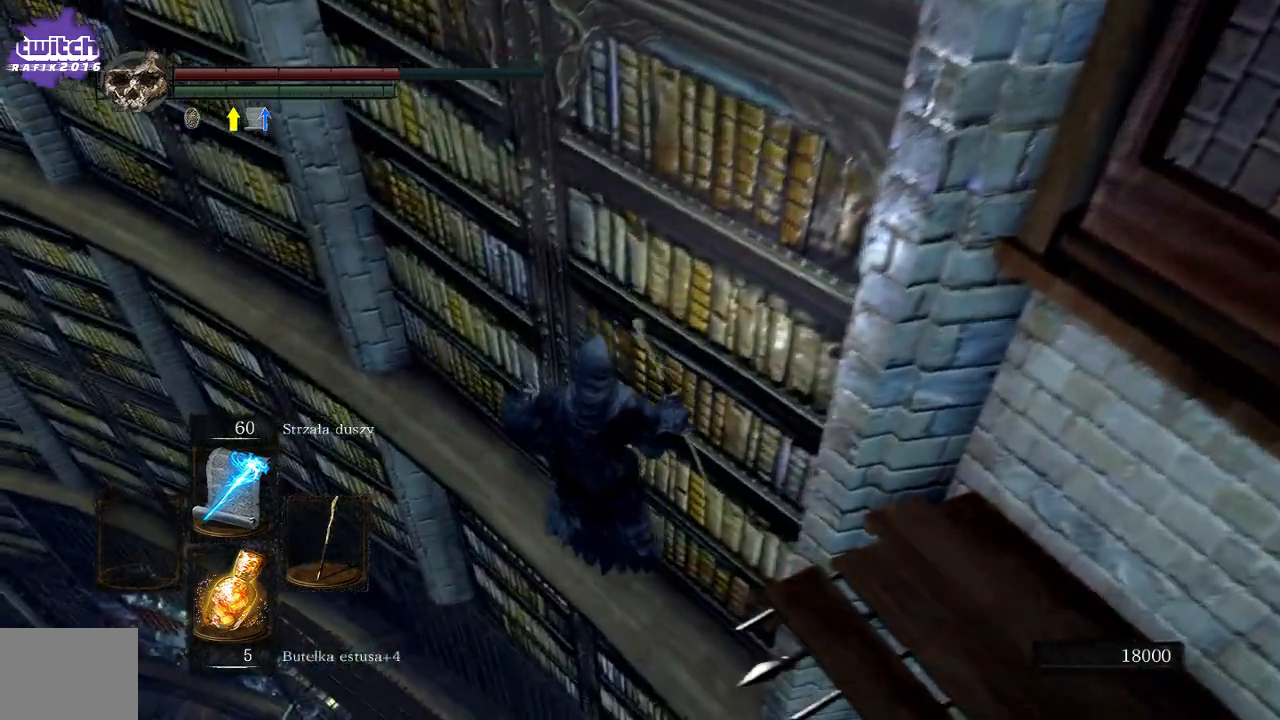
Gameplay with a controller (Xbox layout); each line is a JSON object with the inputs held at the frame after it. "events" lists button and stick changes between this image and that frame as [ms after this image, input, new state], when the widget could be followed in between. Not read: L3.
{"buttons": [], "left_stick": "up-right", "right_stick": "center", "events": [[100, "right_stick", "right"], [417, "right_stick", "center"]]}
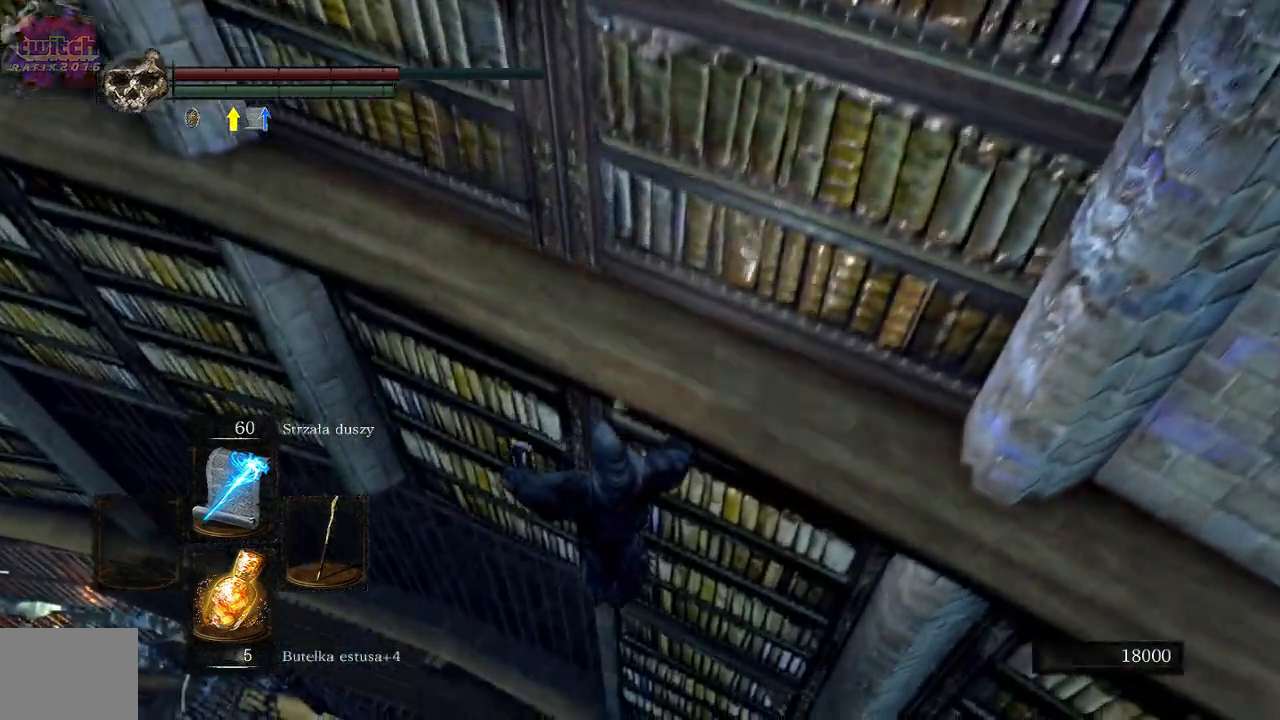
{"buttons": [], "left_stick": "up-right", "right_stick": "center"}
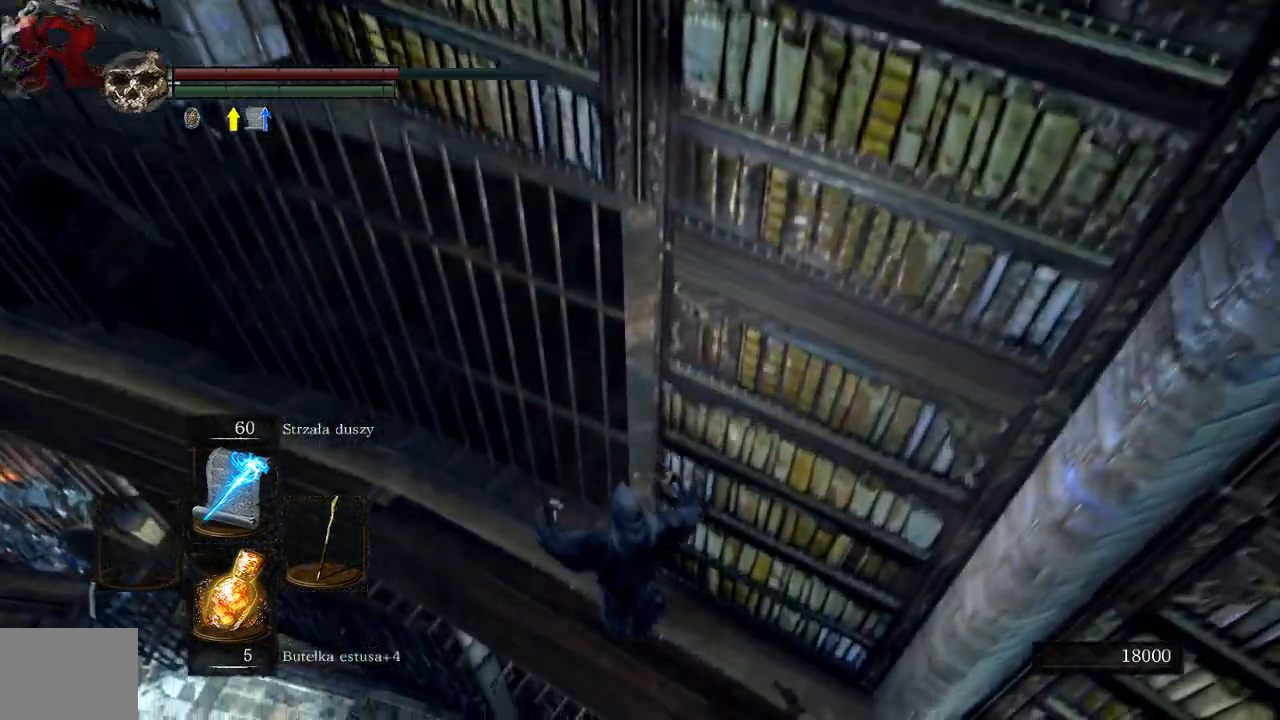
{"buttons": [], "left_stick": "up", "right_stick": "center"}
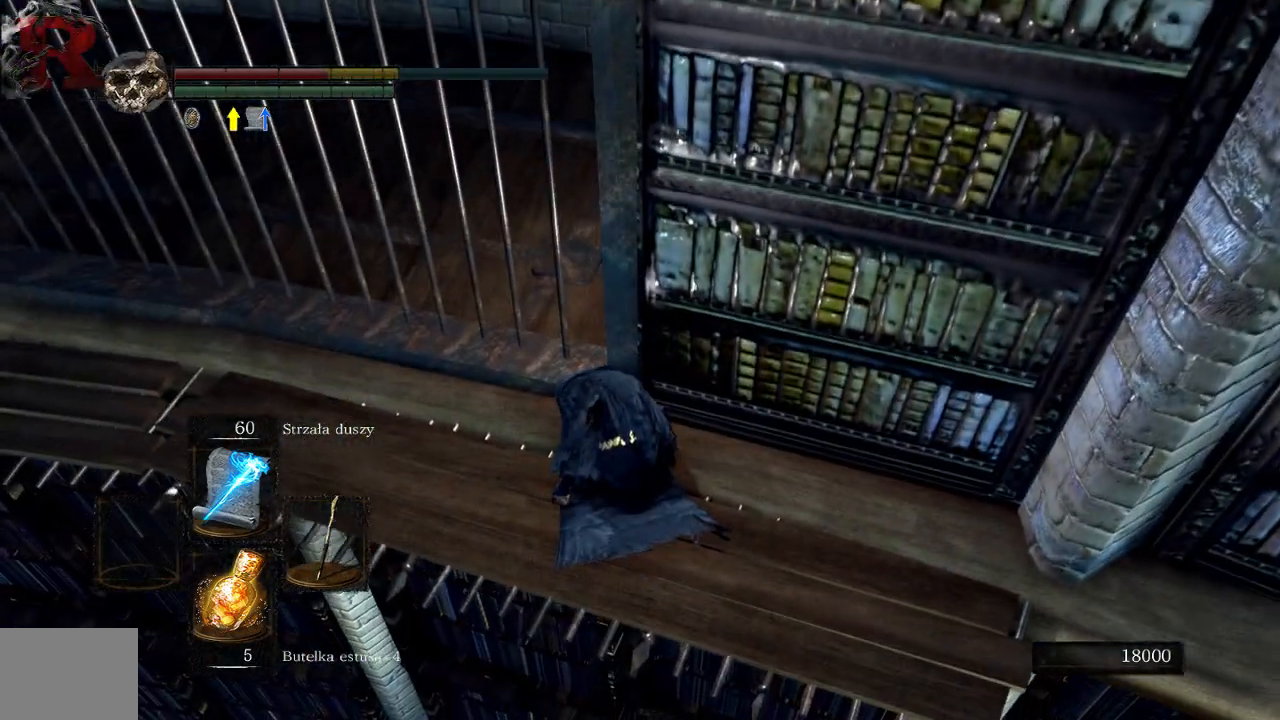
{"buttons": [], "left_stick": "center", "right_stick": "center", "events": [[150, "right_stick", "up-right"], [183, "left_stick", "center"], [233, "right_stick", "up"], [433, "right_stick", "center"]]}
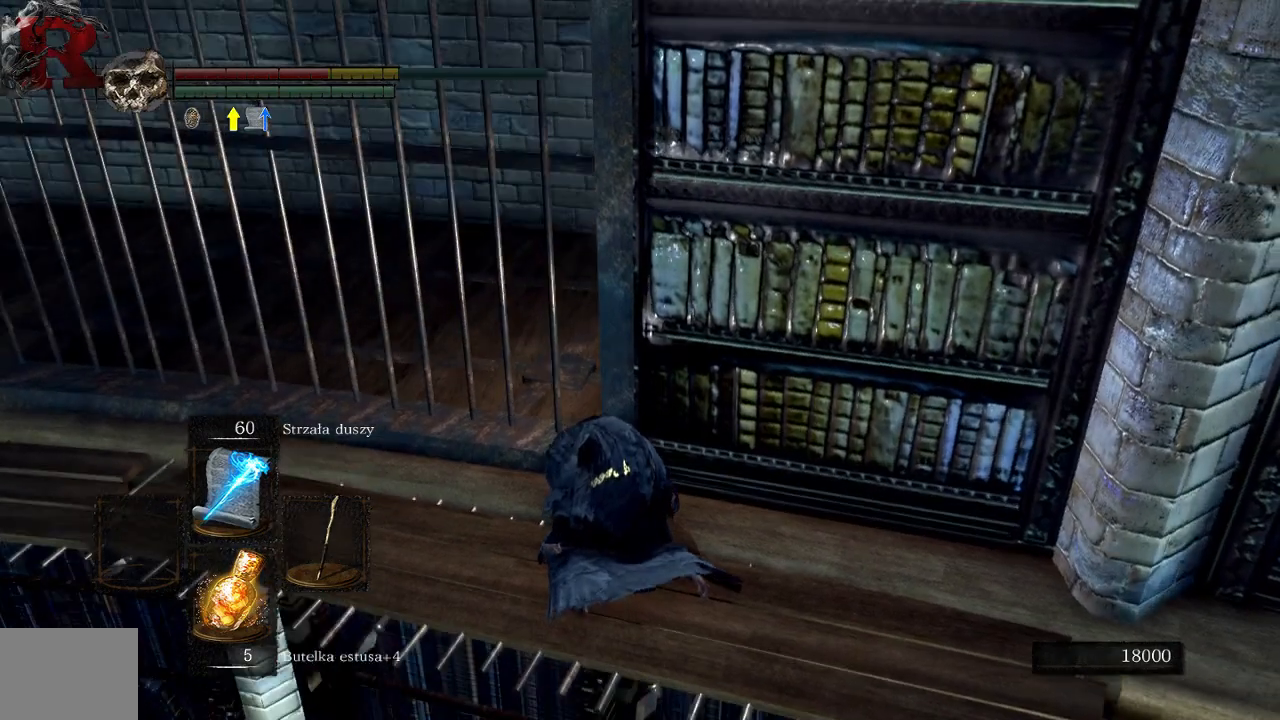
{"buttons": [], "left_stick": "center", "right_stick": "center", "events": [[100, "right_stick", "left"], [467, "right_stick", "center"]]}
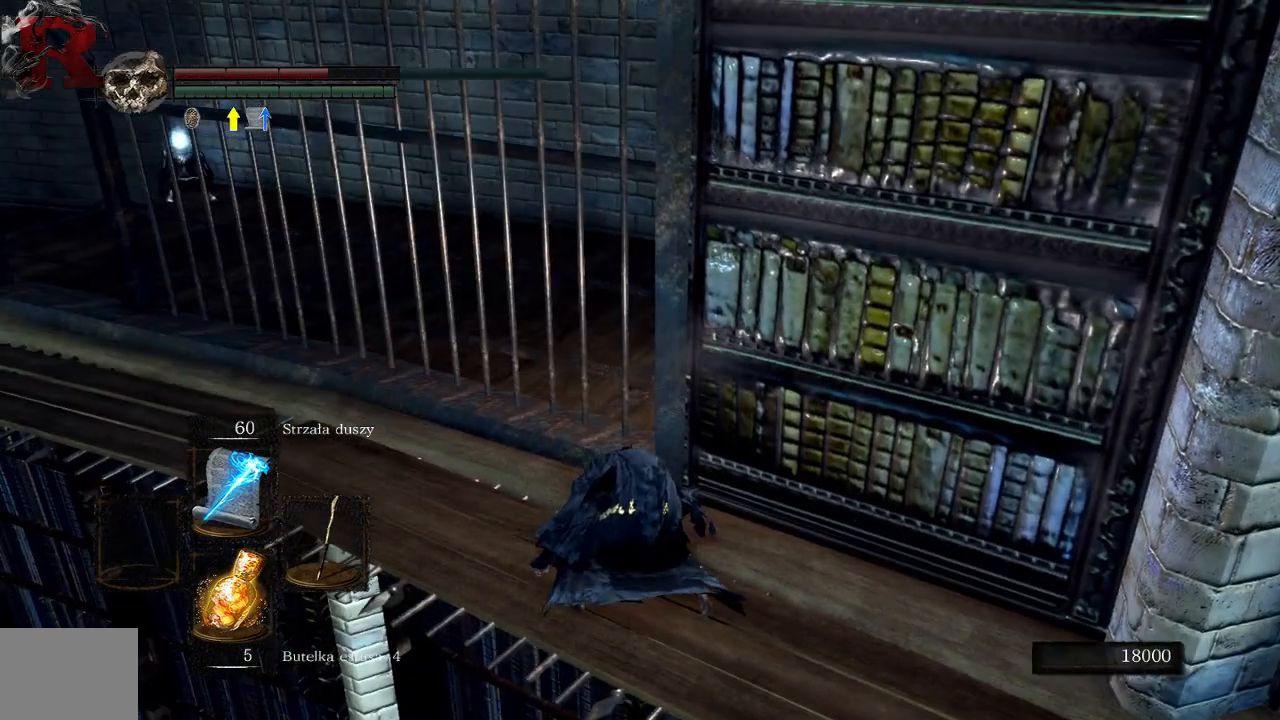
{"buttons": [], "left_stick": "center", "right_stick": "left", "events": [[133, "right_stick", "up-left"], [250, "right_stick", "left"]]}
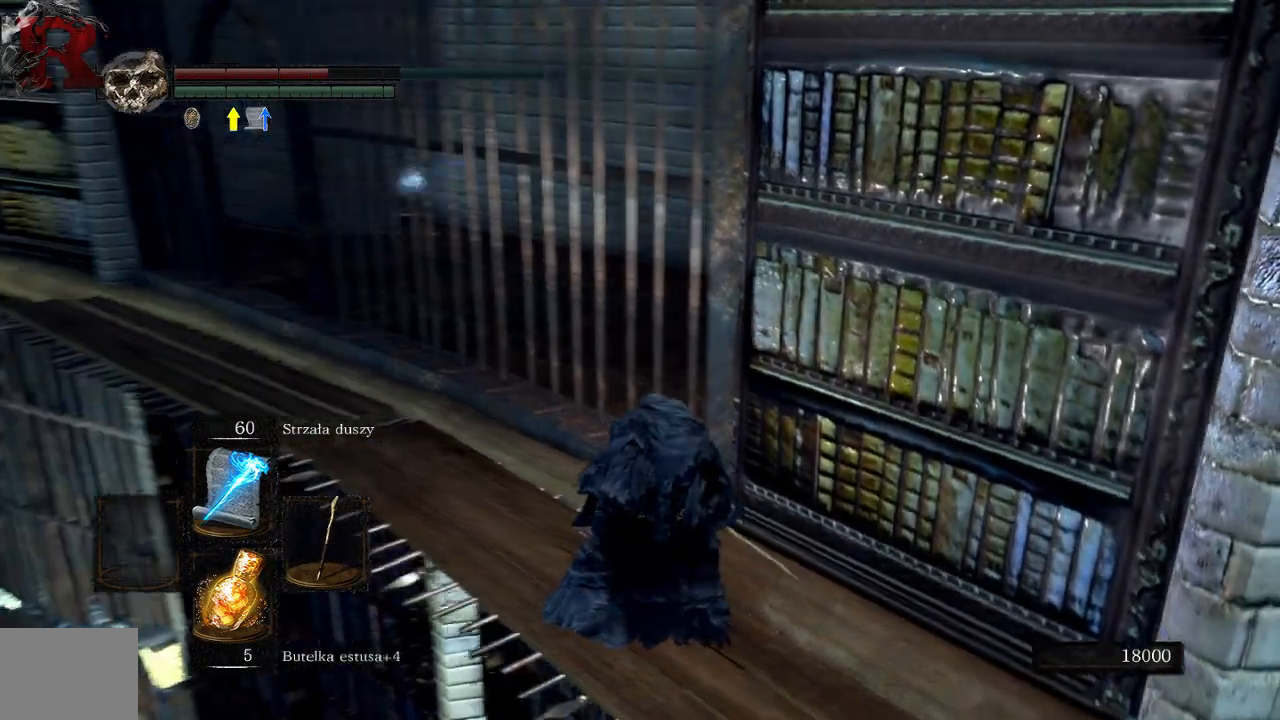
{"buttons": [], "left_stick": "center", "right_stick": "center", "events": [[50, "right_stick", "center"]]}
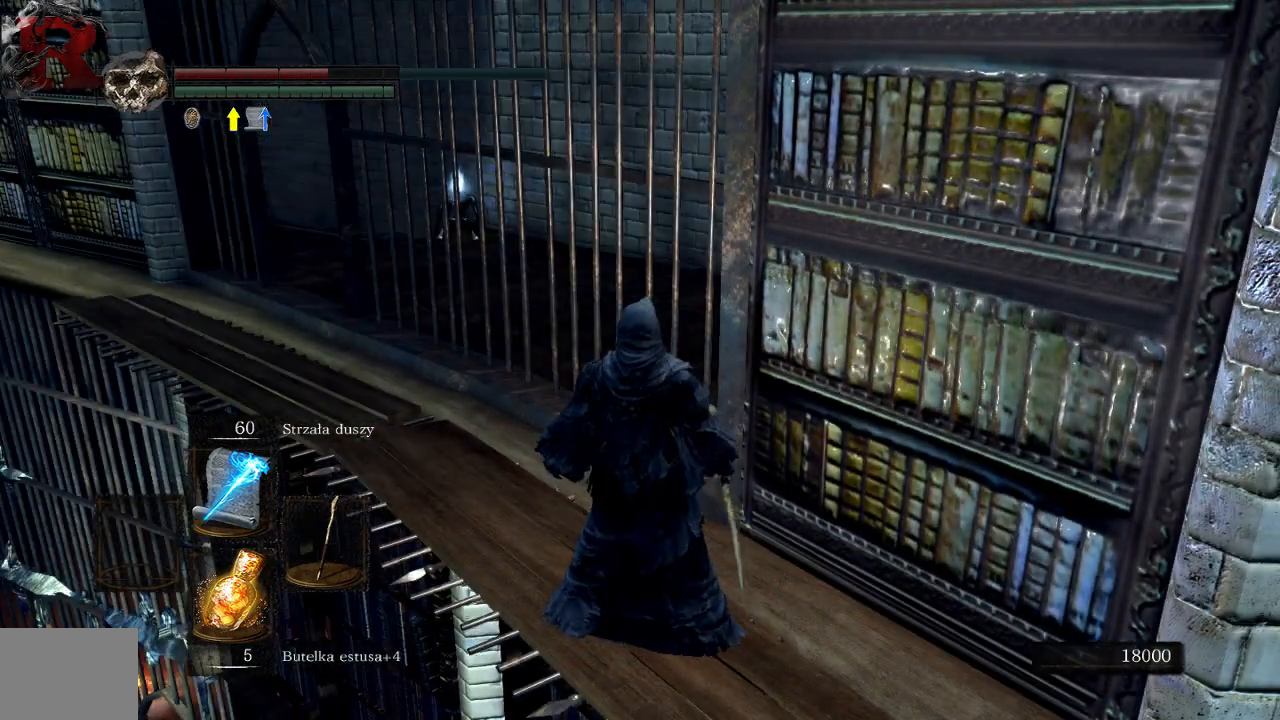
{"buttons": [], "left_stick": "center", "right_stick": "right", "events": [[50, "right_stick", "right"]]}
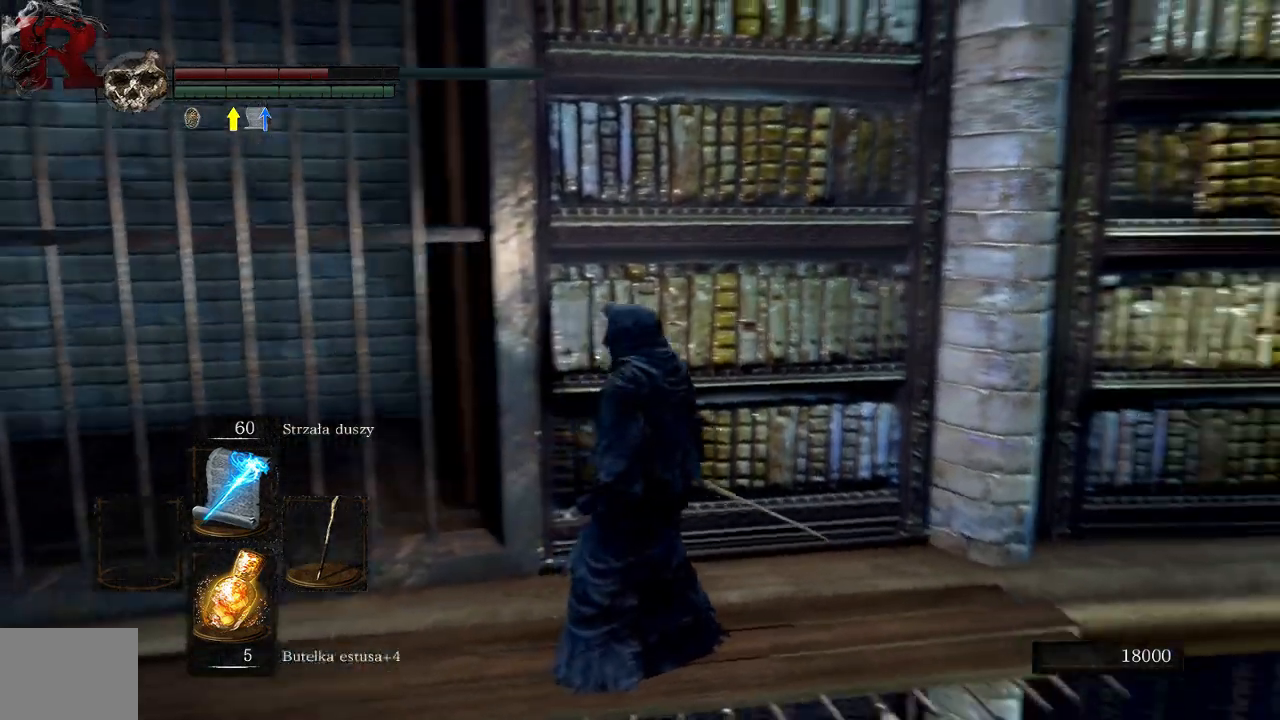
{"buttons": [], "left_stick": "center", "right_stick": "center", "events": [[233, "right_stick", "center"]]}
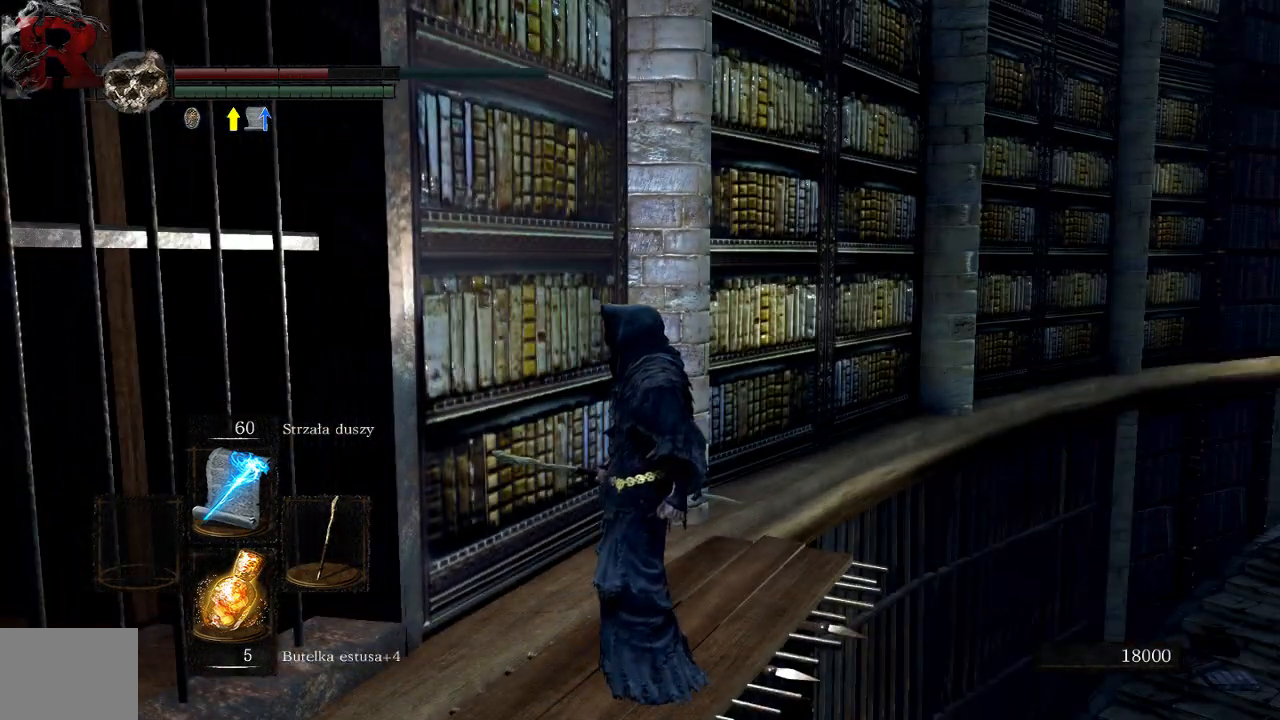
{"buttons": [], "left_stick": "center", "right_stick": "center", "events": [[150, "right_stick", "up-right"], [383, "right_stick", "up"], [483, "right_stick", "center"]]}
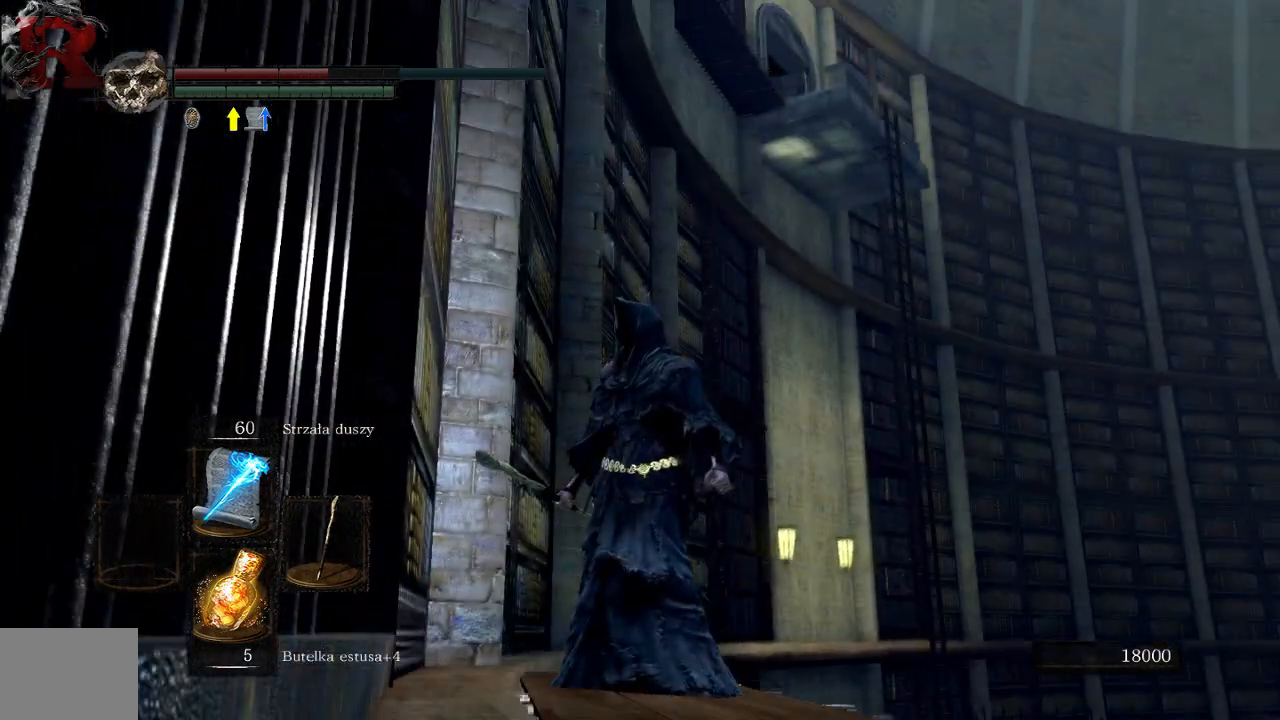
{"buttons": [], "left_stick": "center", "right_stick": "left", "events": [[183, "right_stick", "up-left"], [400, "right_stick", "left"]]}
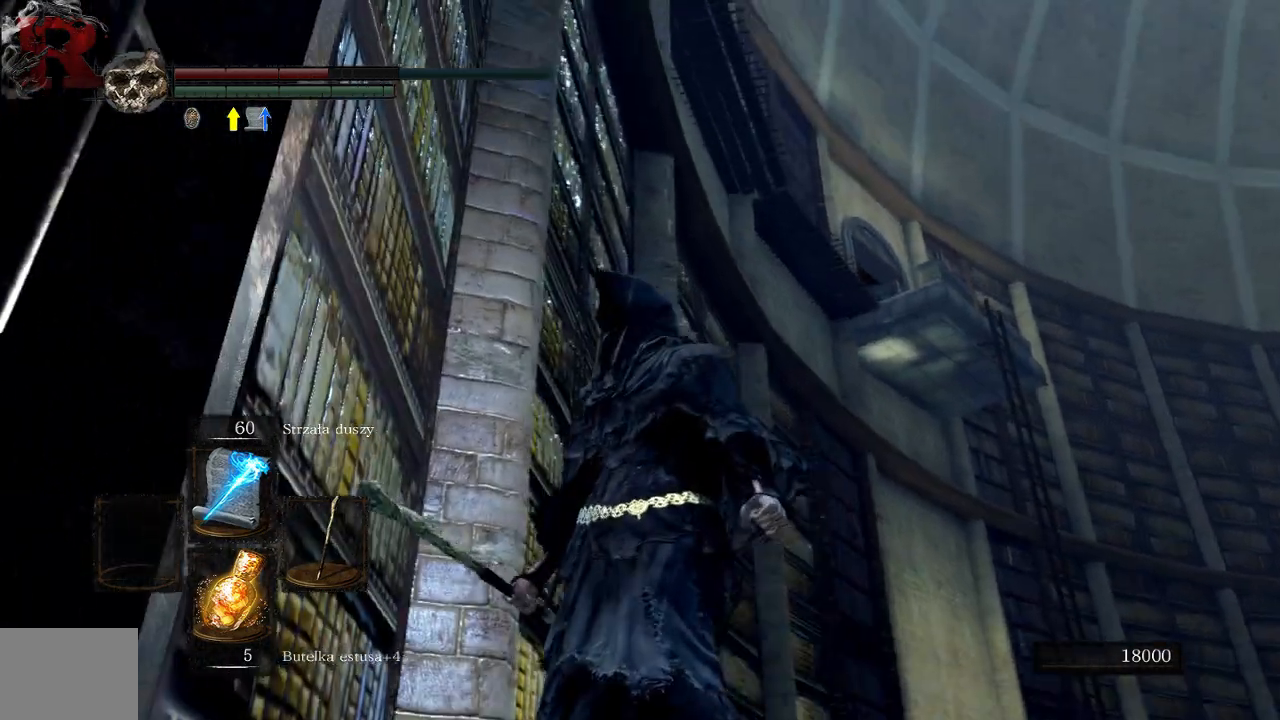
{"buttons": [], "left_stick": "center", "right_stick": "up"}
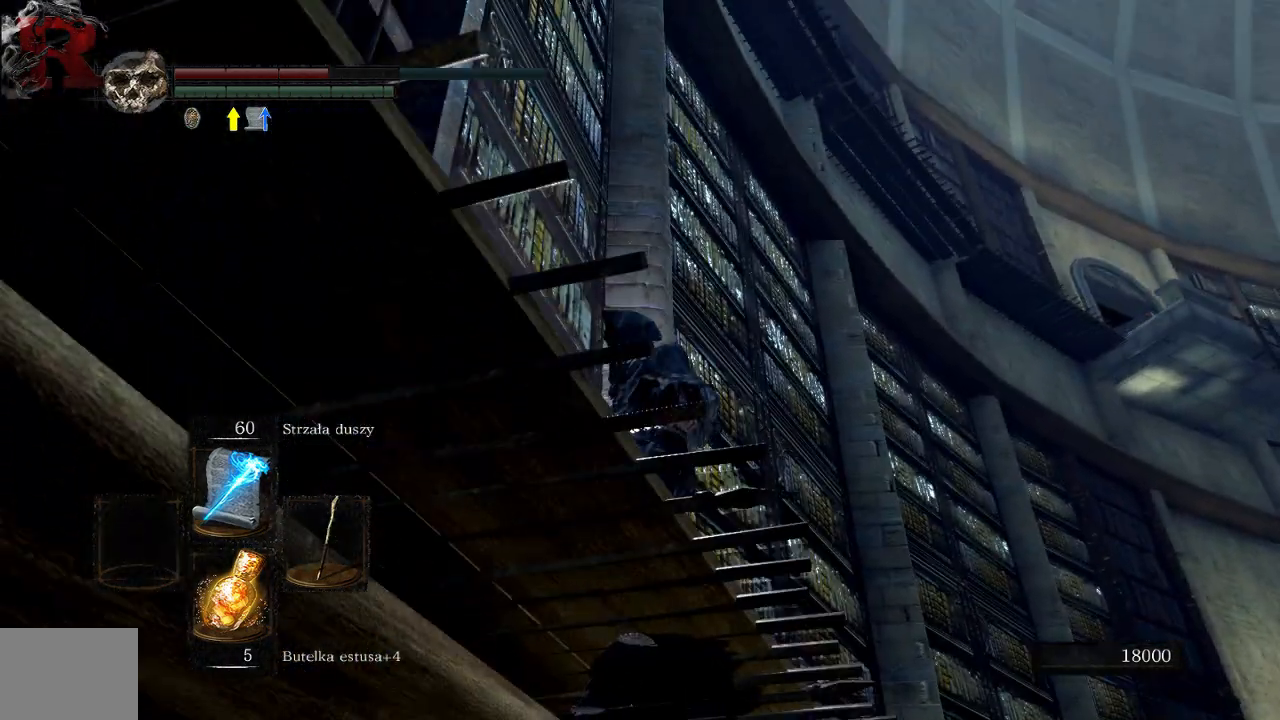
{"buttons": [], "left_stick": "center", "right_stick": "left", "events": [[50, "right_stick", "center"], [333, "right_stick", "left"]]}
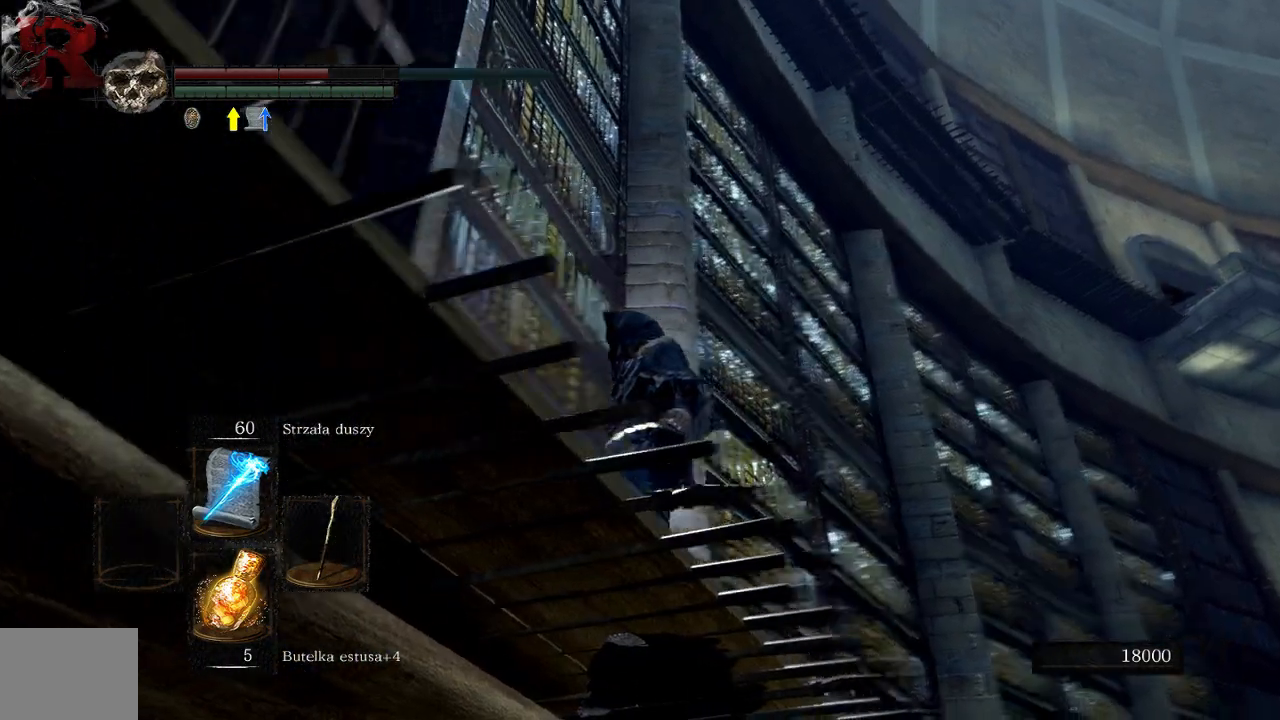
{"buttons": [], "left_stick": "center", "right_stick": "down-left", "events": [[333, "right_stick", "down-left"]]}
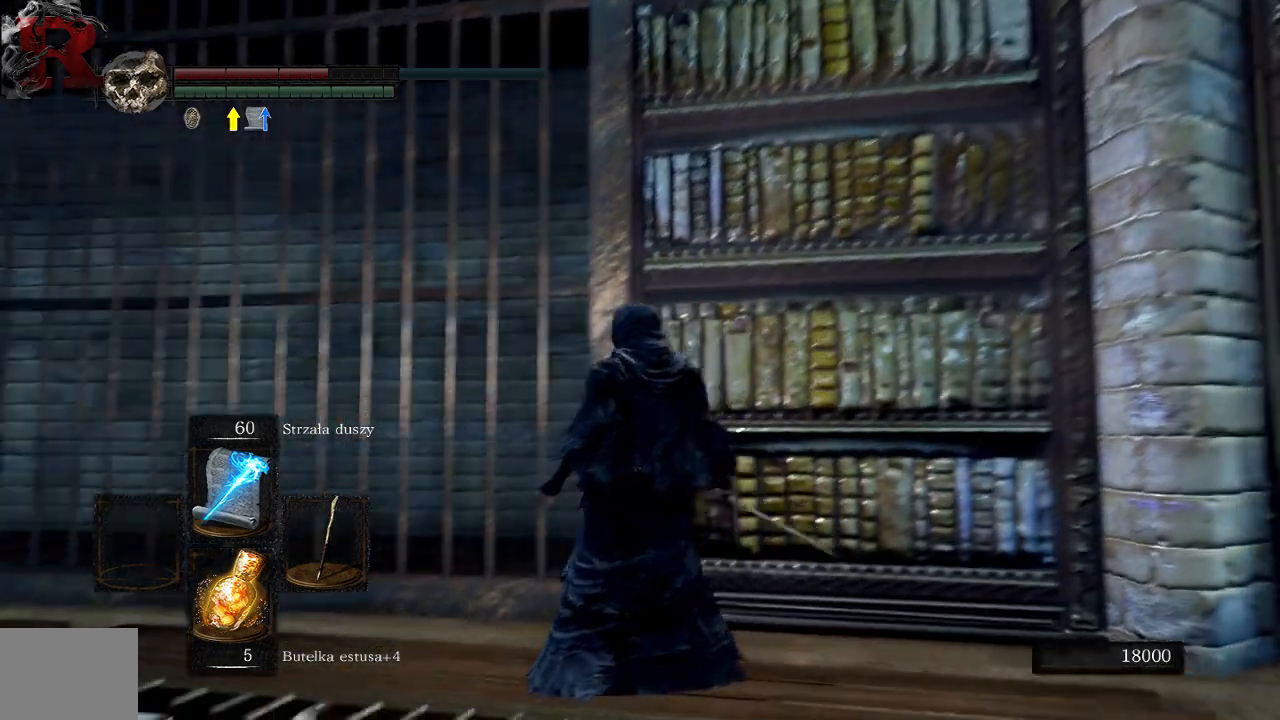
{"buttons": [], "left_stick": "center", "right_stick": "down", "events": [[433, "right_stick", "down"]]}
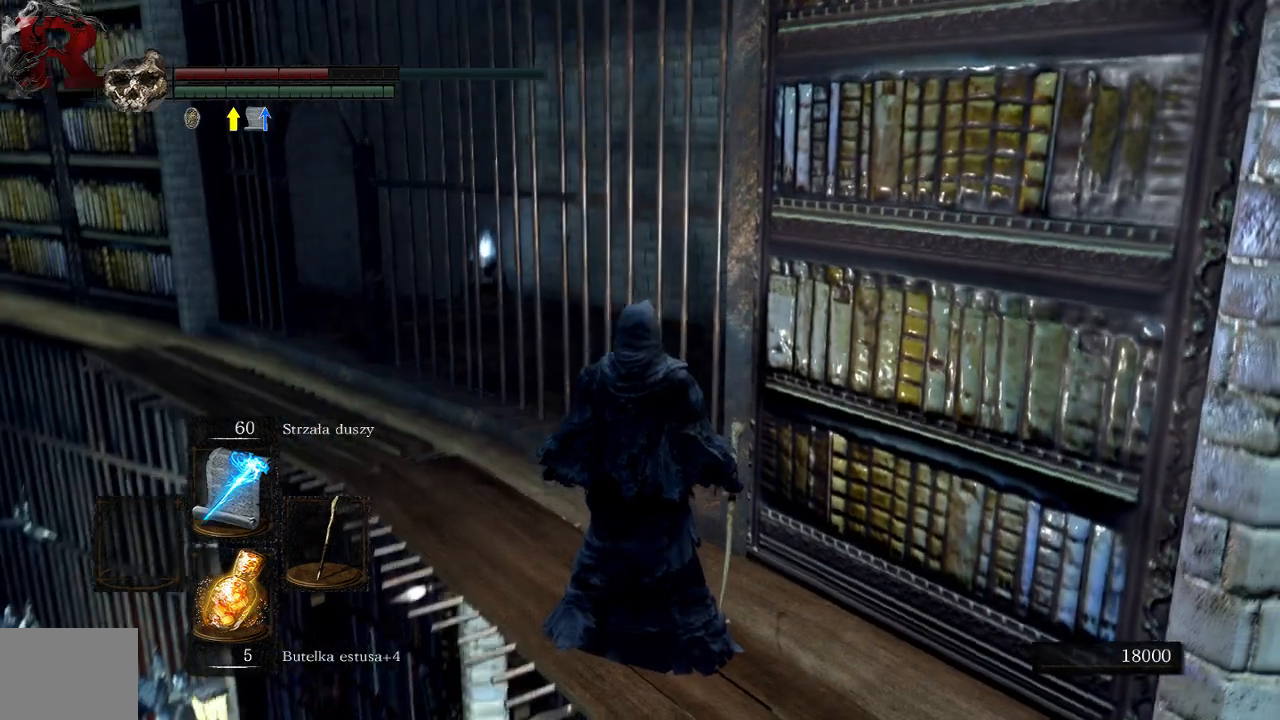
{"buttons": [], "left_stick": "center", "right_stick": "center", "events": [[100, "right_stick", "center"]]}
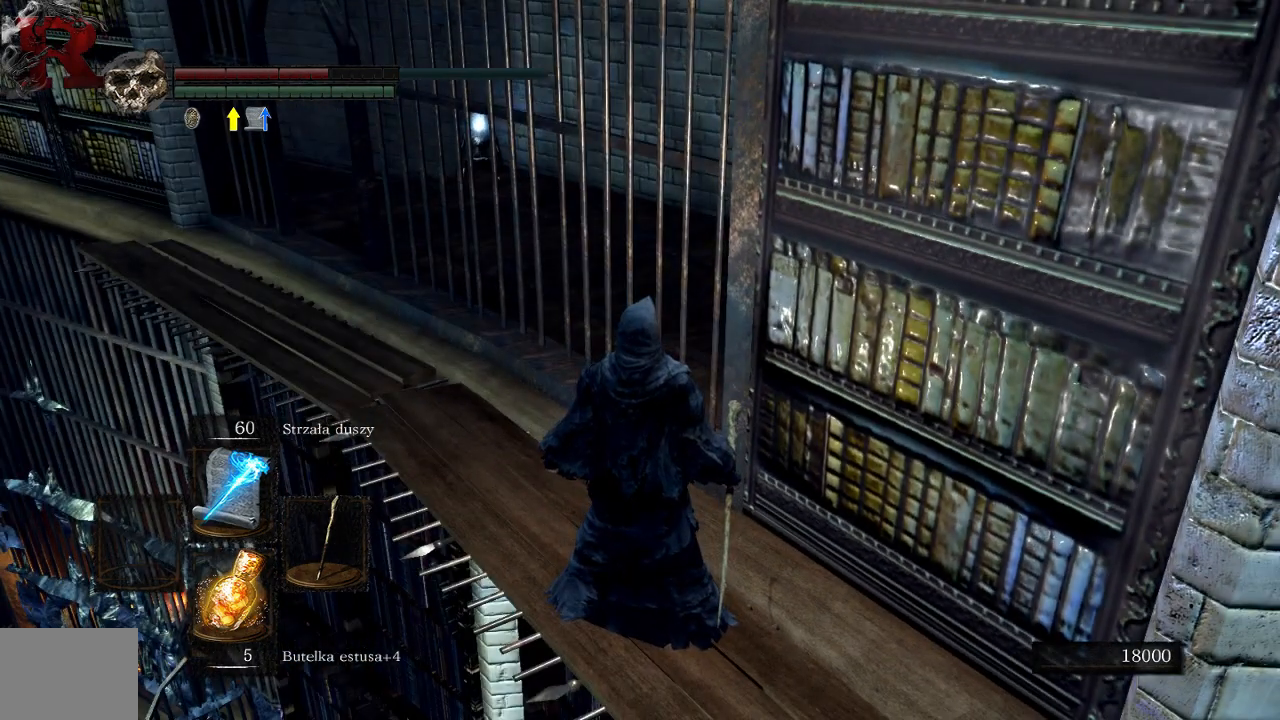
{"buttons": [], "left_stick": "center", "right_stick": "center", "events": [[367, "X", "down"], [483, "X", "up"]]}
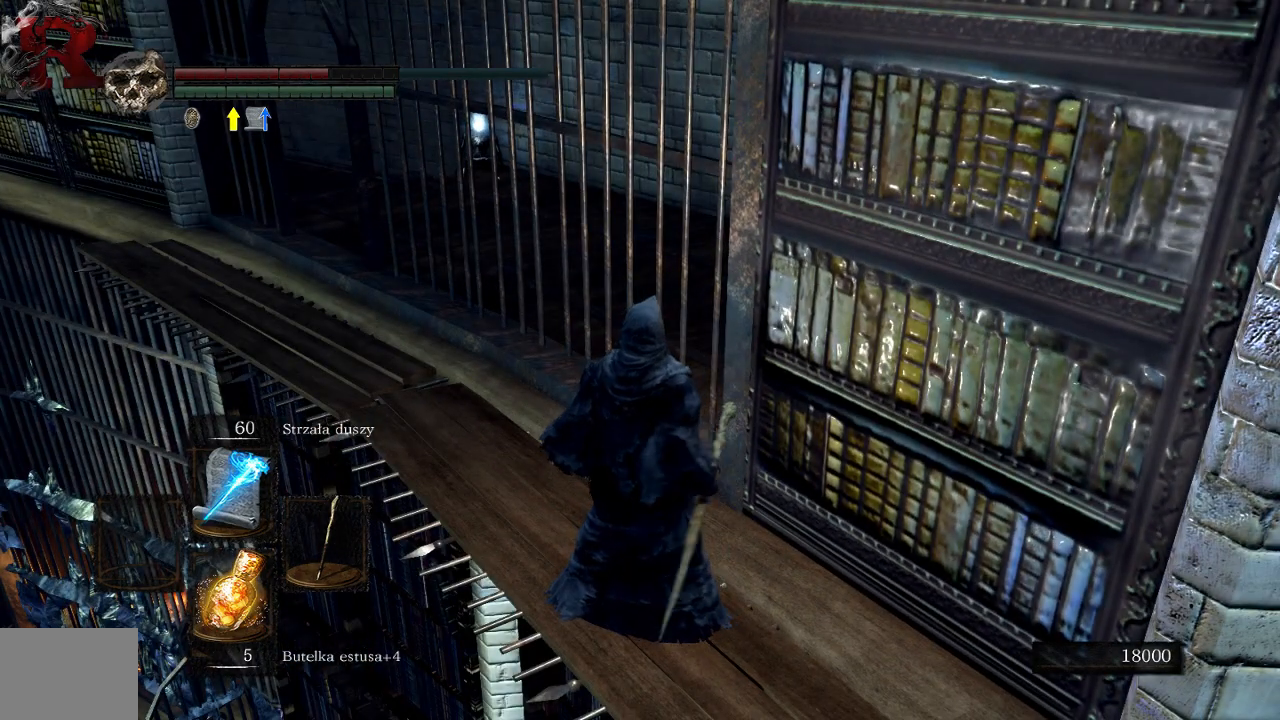
{"buttons": [], "left_stick": "up", "right_stick": "center", "events": [[83, "left_stick", "up"]]}
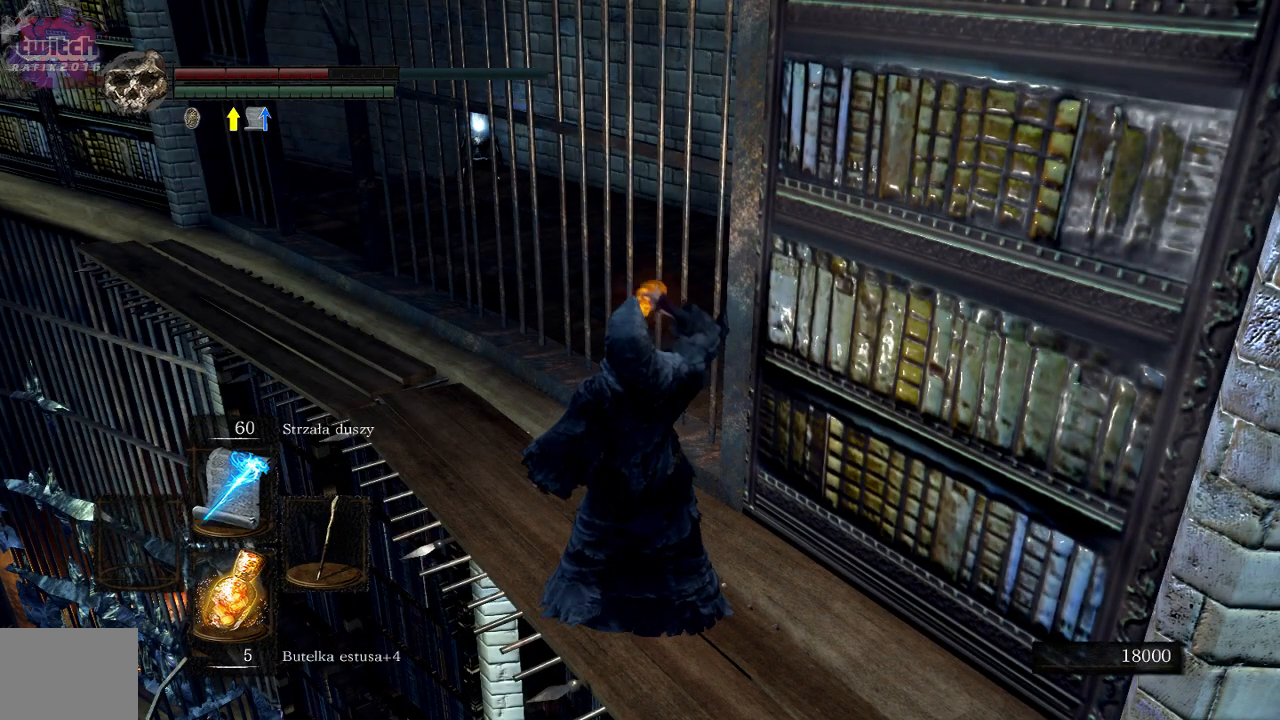
{"buttons": [], "left_stick": "up", "right_stick": "center", "events": []}
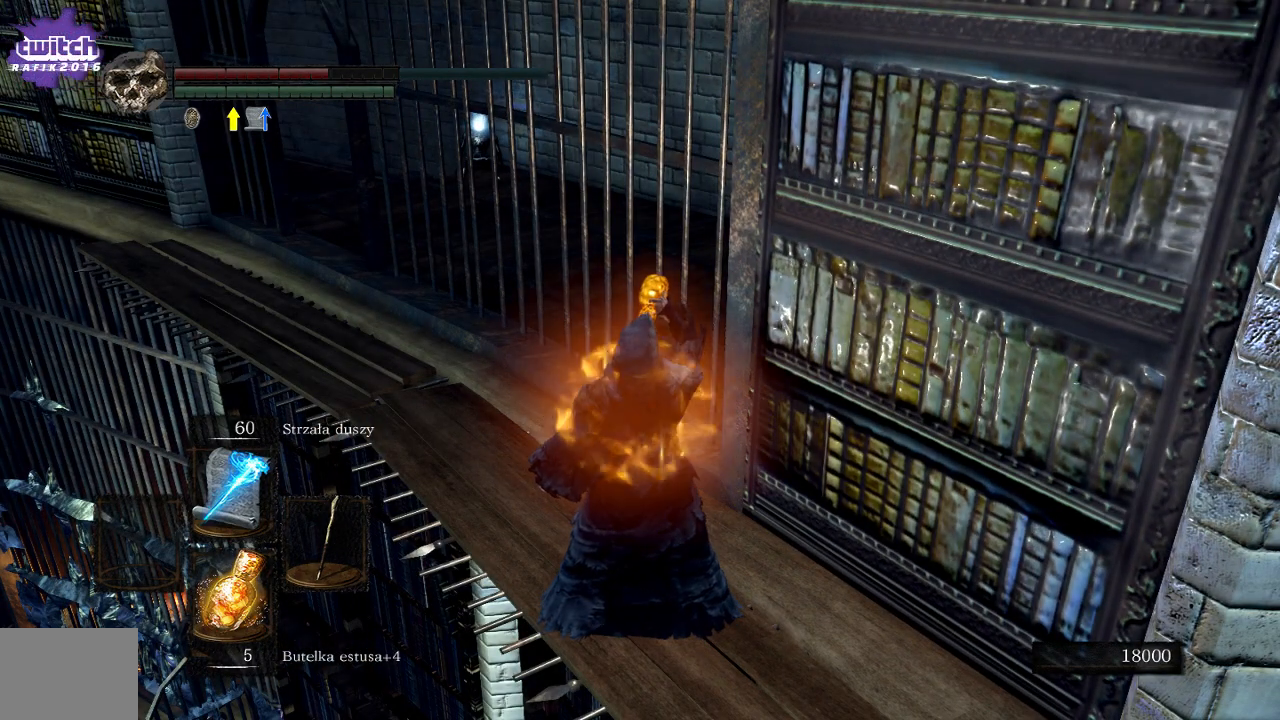
{"buttons": [], "left_stick": "up", "right_stick": "center", "events": []}
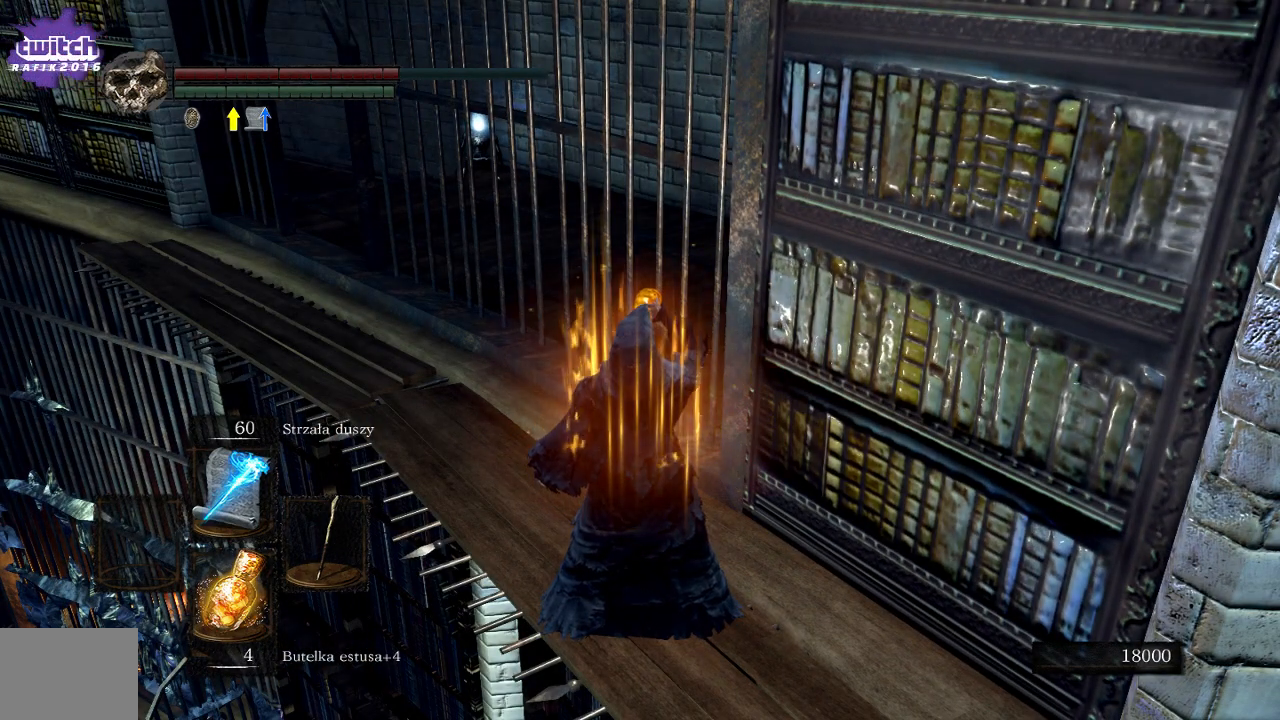
{"buttons": [], "left_stick": "up", "right_stick": "center", "events": [[50, "right_stick", "up-right"], [150, "right_stick", "center"]]}
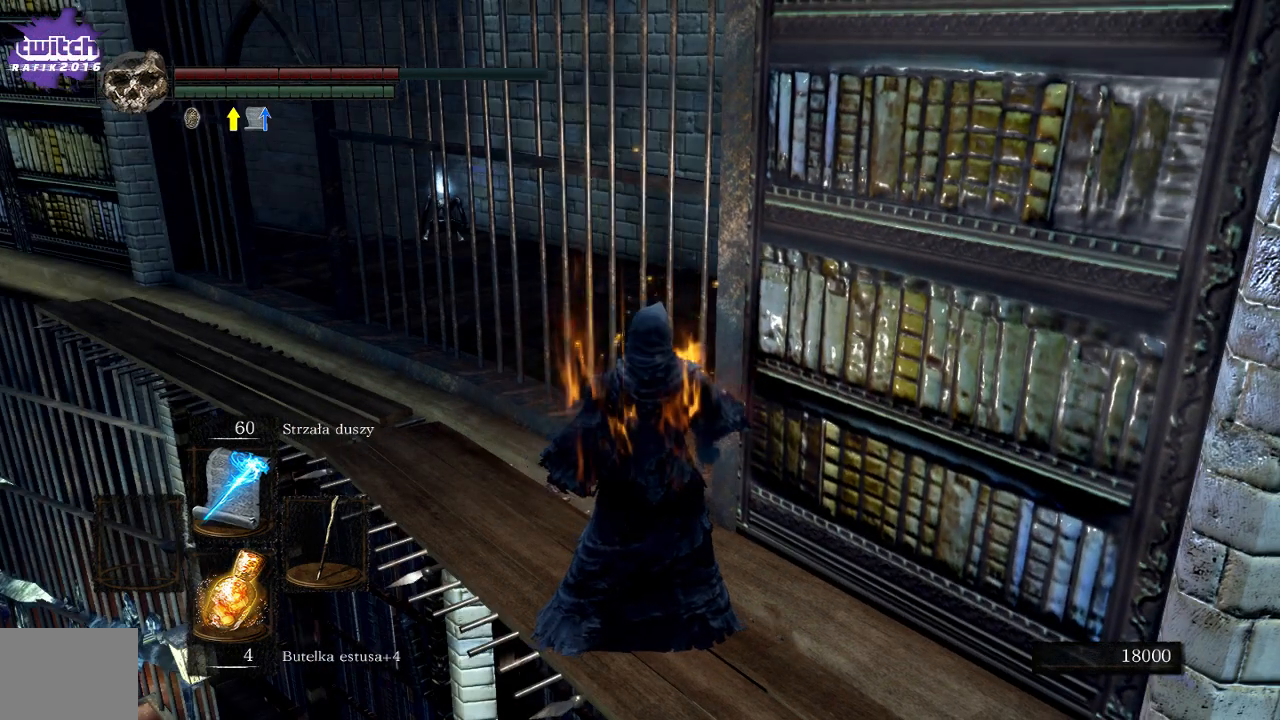
{"buttons": [], "left_stick": "up", "right_stick": "center", "events": []}
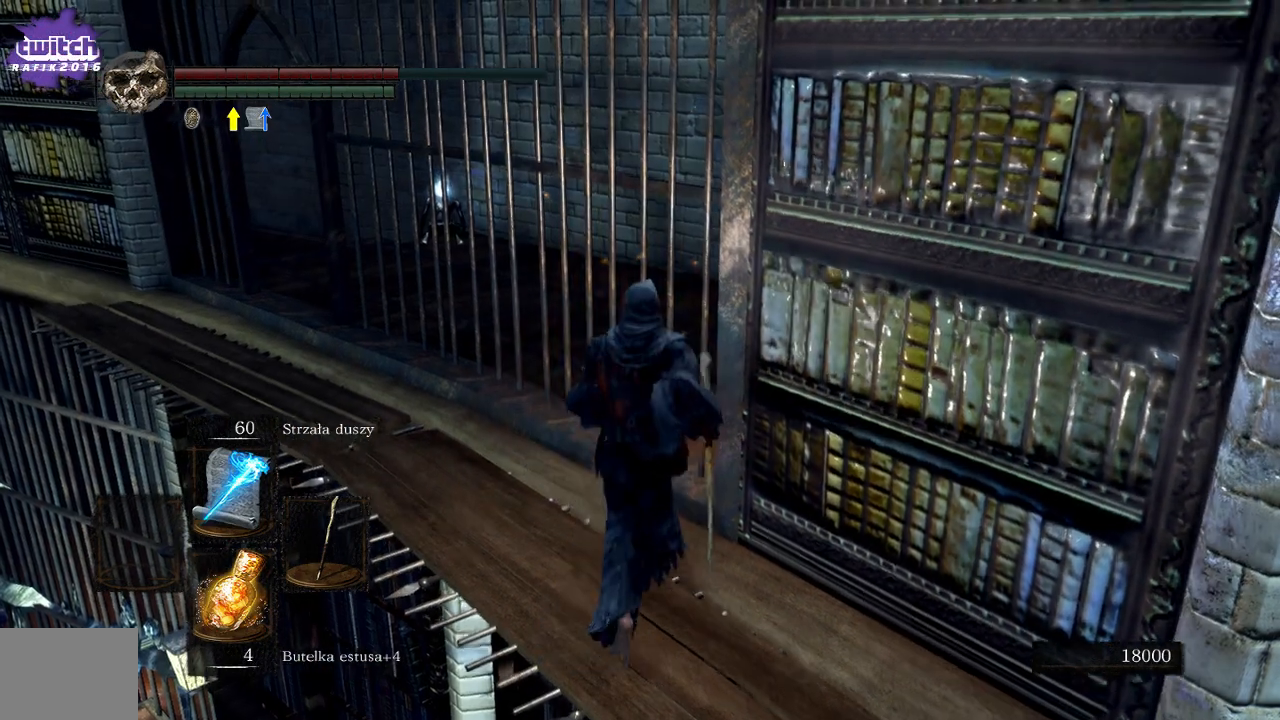
{"buttons": [], "left_stick": "up-left", "right_stick": "right", "events": [[317, "left_stick", "up-left"], [417, "right_stick", "right"]]}
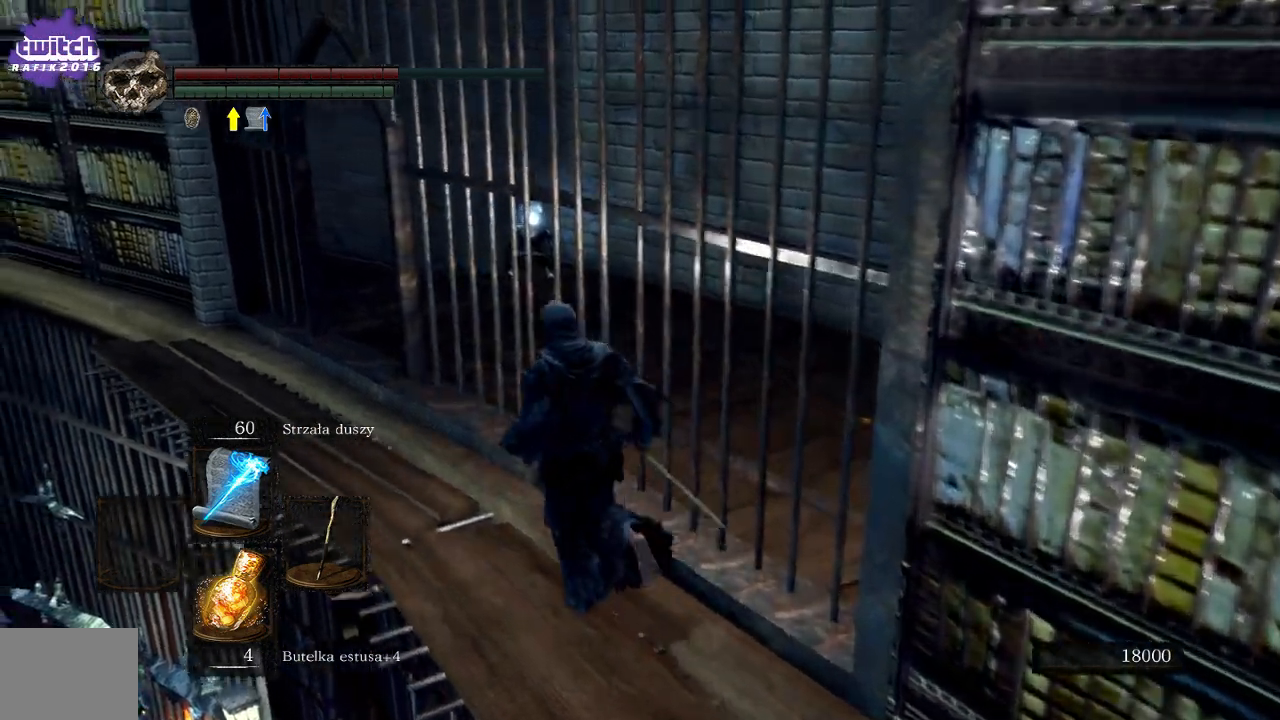
{"buttons": [], "left_stick": "up-left", "right_stick": "right", "events": [[150, "right_stick", "center"], [383, "right_stick", "right"]]}
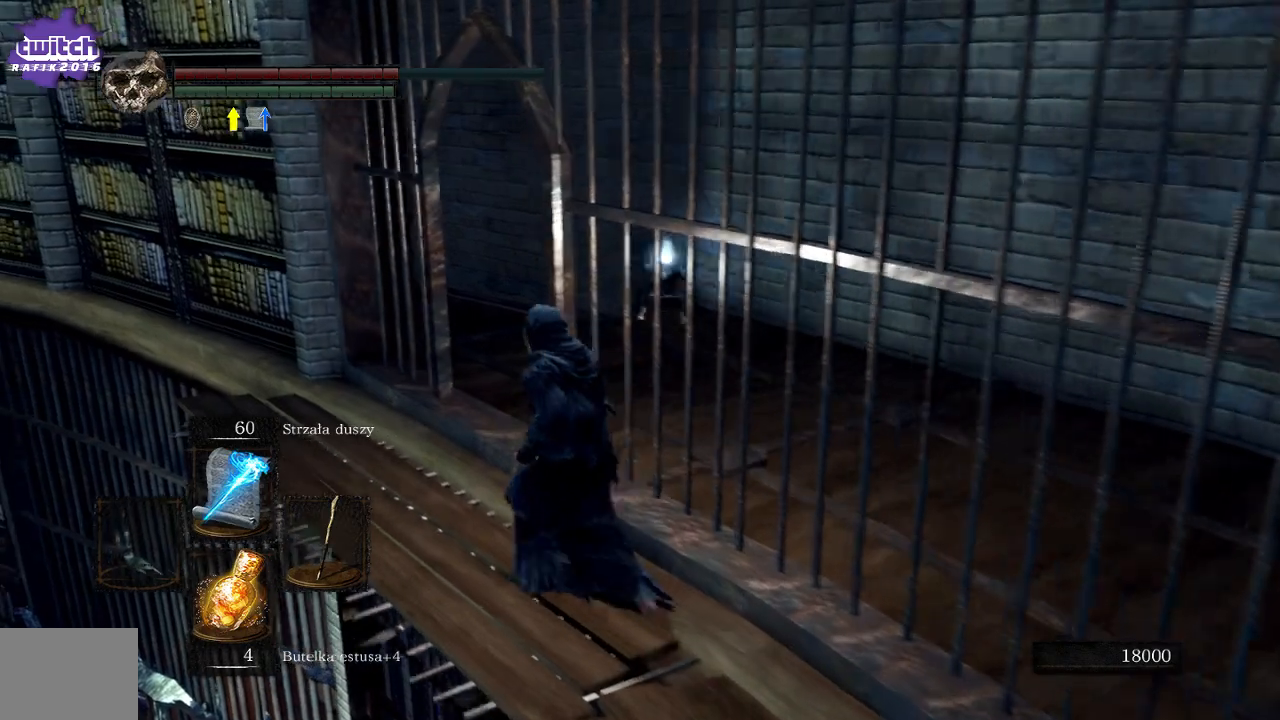
{"buttons": [], "left_stick": "up", "right_stick": "right", "events": [[500, "left_stick", "up"]]}
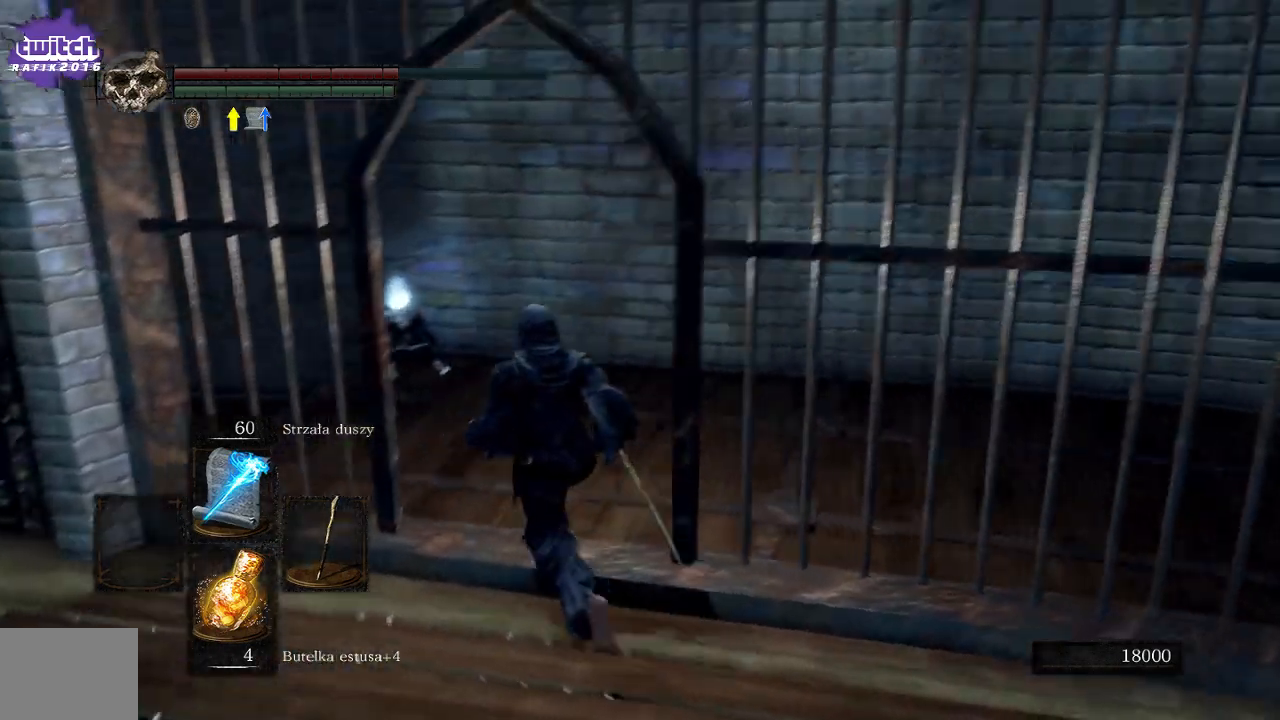
{"buttons": [], "left_stick": "up", "right_stick": "right", "events": []}
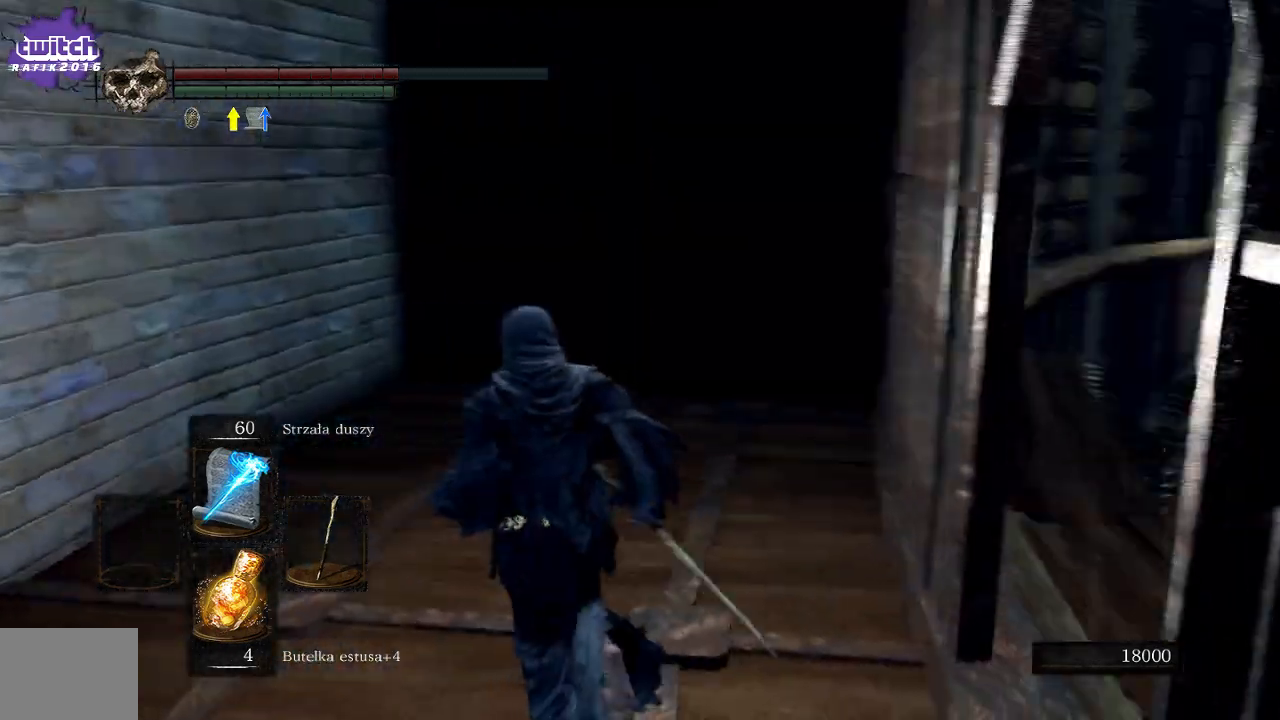
{"buttons": [], "left_stick": "up-left", "right_stick": "center", "events": [[333, "right_stick", "center"], [417, "left_stick", "up-left"]]}
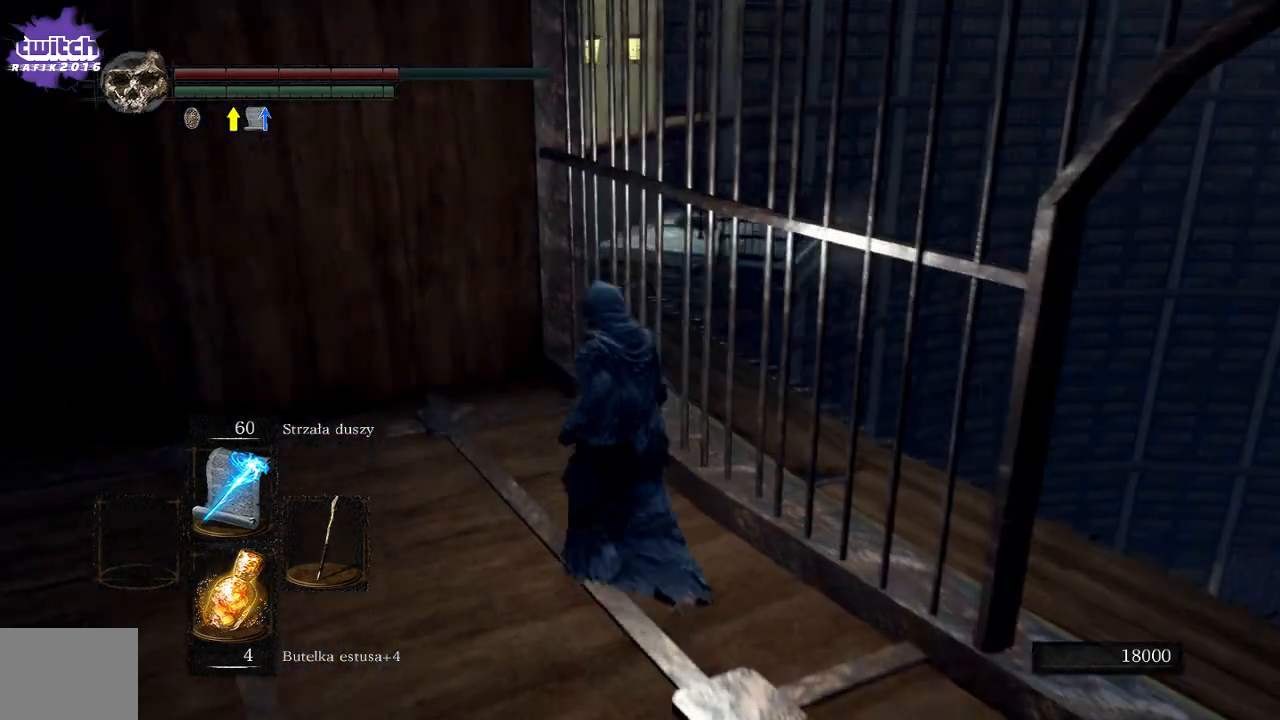
{"buttons": [], "left_stick": "down-right", "right_stick": "right", "events": [[83, "right_stick", "right"], [200, "left_stick", "center"], [283, "left_stick", "down"], [400, "left_stick", "down-right"]]}
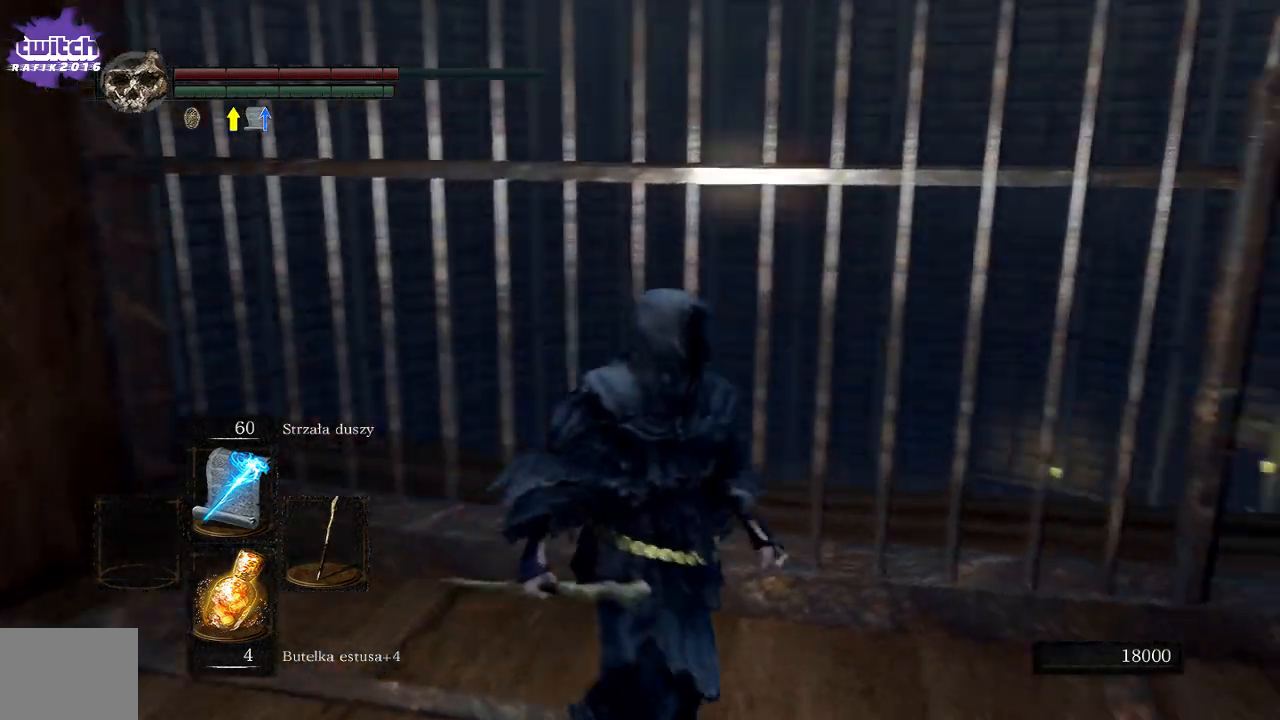
{"buttons": [], "left_stick": "up-right", "right_stick": "center", "events": [[50, "left_stick", "right"], [200, "left_stick", "up-right"], [383, "right_stick", "center"]]}